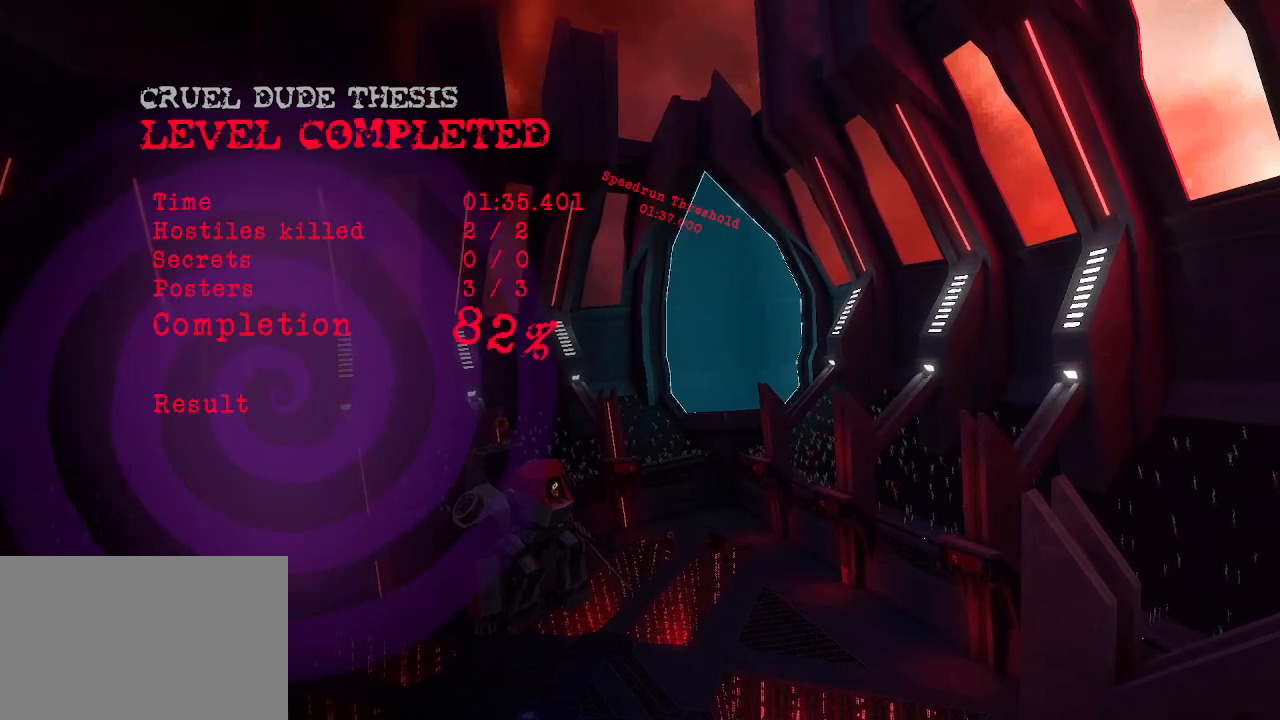
Gameplay with keyboard and mouse; each line is a JSON object with the keys and mouse buttons held at the frame after it. "events" lists presses ("down") and releases ("up") of "1", "2", "a", "b", "c", "ctrl", "d", "e", "f", "g", "q", "r", "s", "shift", "space", "tab", "v", "w", "x", "z", "mouse_left", "mouse_wheel", "mouse_right", "mouse_mb4" and "mouse_mb5" between this image and that frame as [ms after this image, input, new state], when the widget could be followed in between. "mouse_left", "mouse_wheel", "mouse_right", "mouse_mb4", "mouse_mb5" = the "left", "wheel", "right", "mb4", "mb5" buttons of the "mouse" list. No other keys are recorded. "wheel" means that the mouse wheel is clicked or scrolled. Not read: mouse_move.
{"keys": [], "mouse": [], "events": [[416, "mouse_left", "down"], [500, "mouse_left", "up"]]}
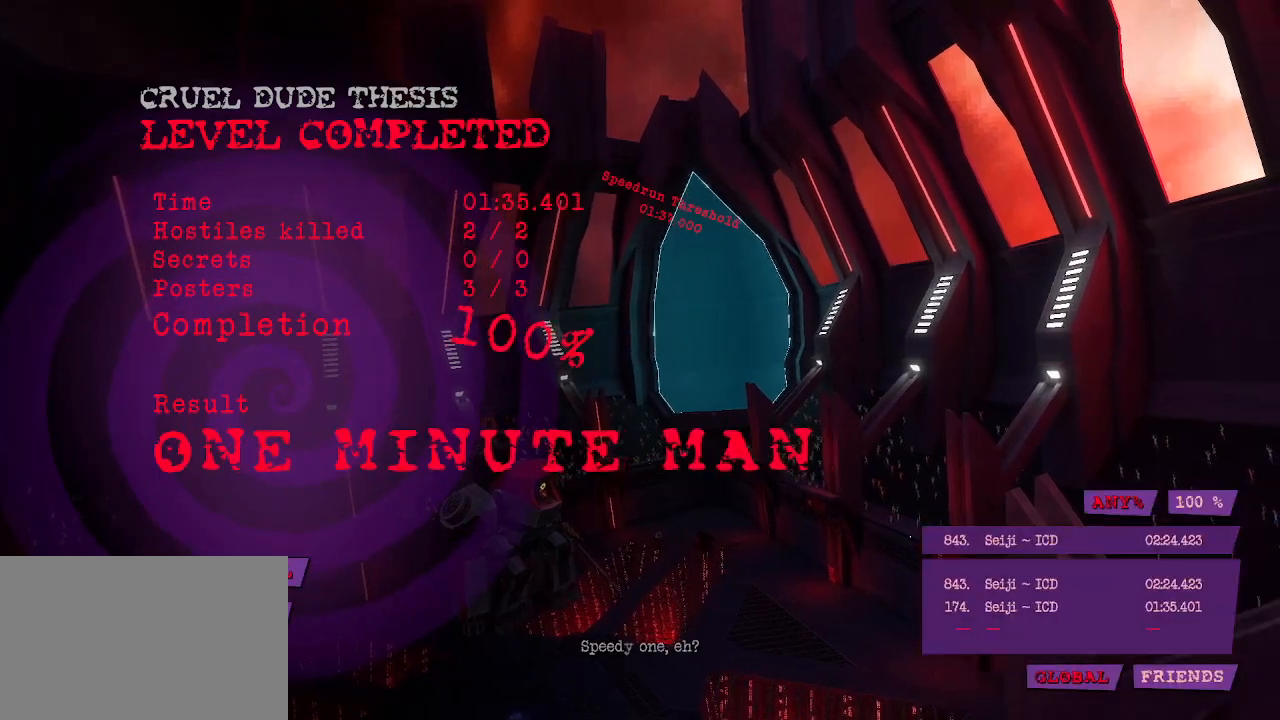
{"keys": [], "mouse": [], "events": []}
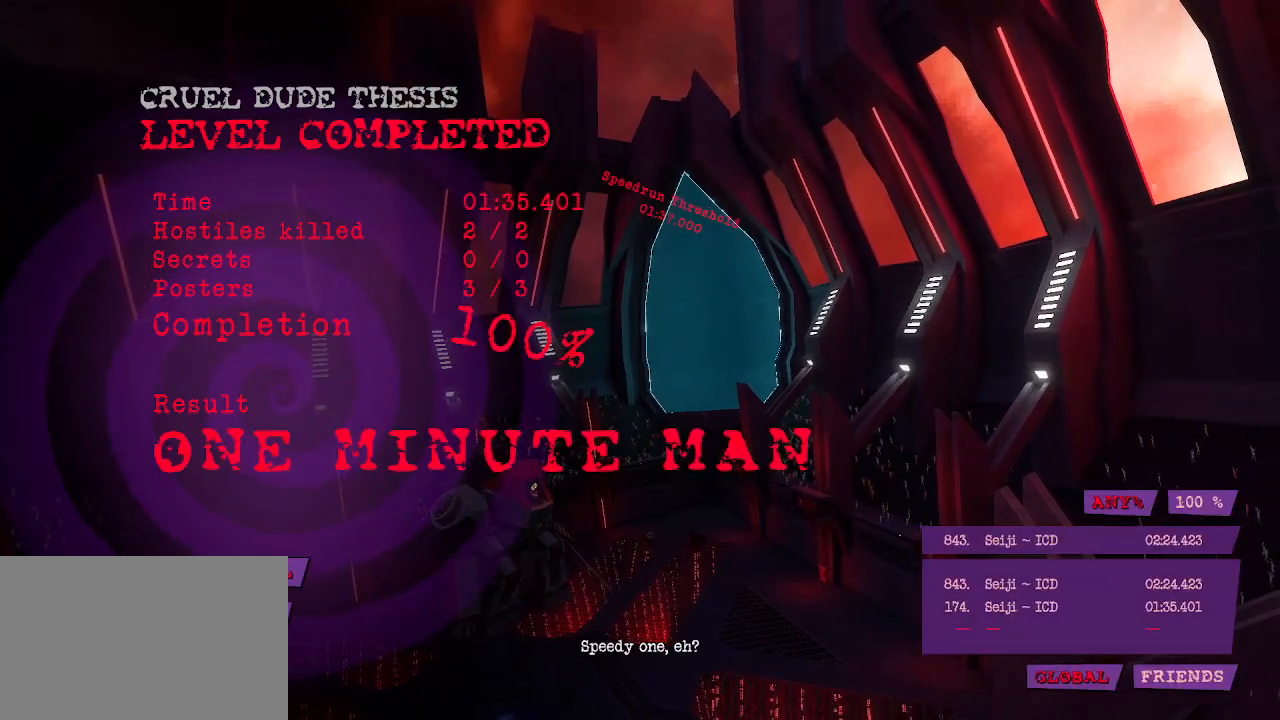
{"keys": [], "mouse": [], "events": []}
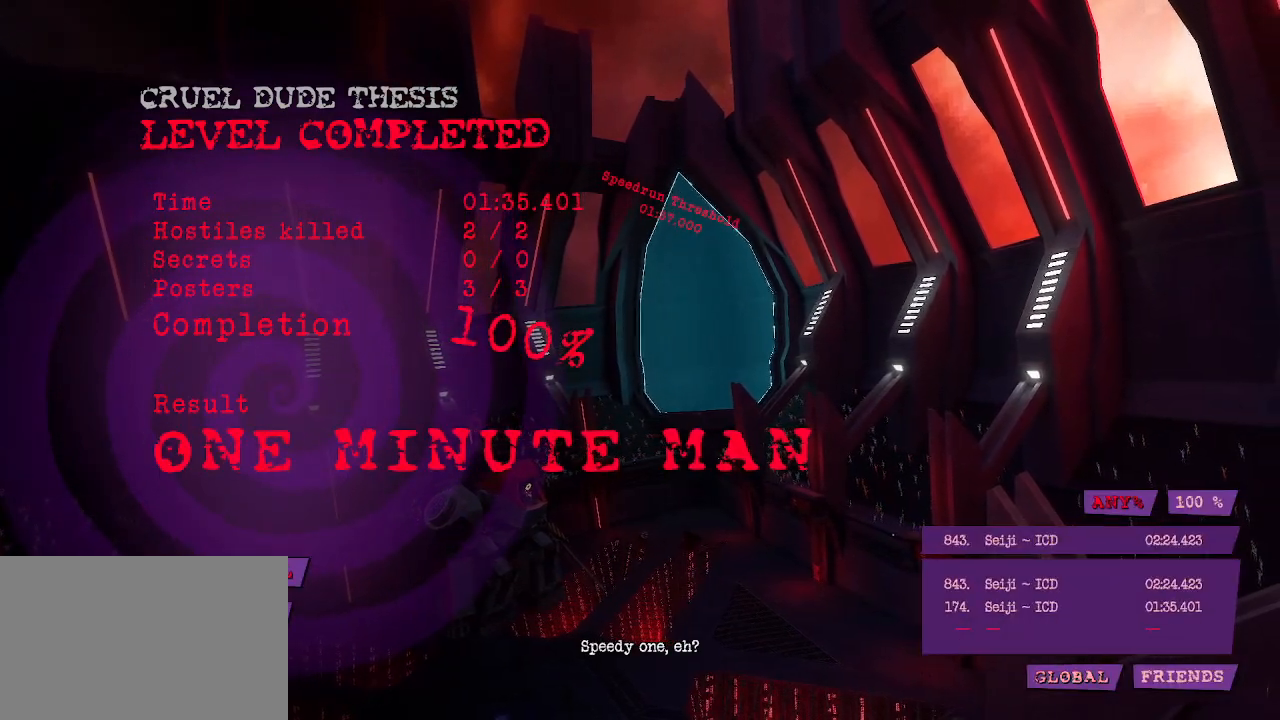
{"keys": [], "mouse": [], "events": []}
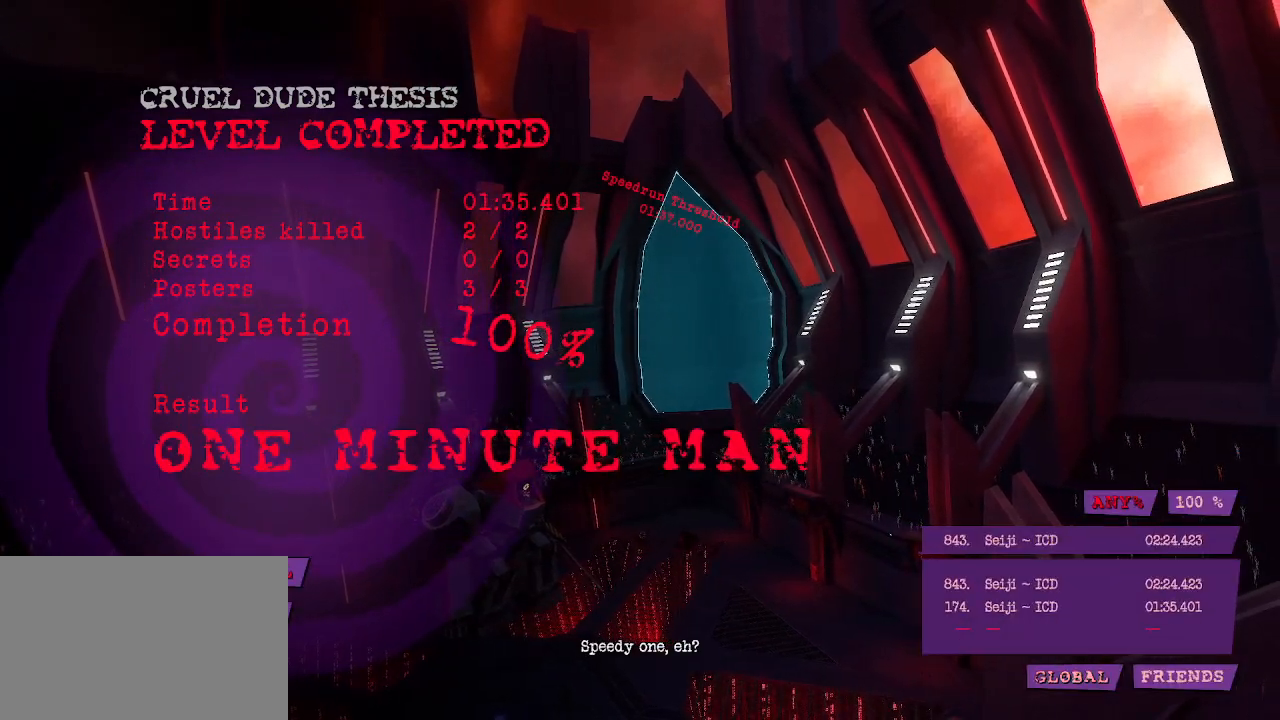
{"keys": [], "mouse": [], "events": []}
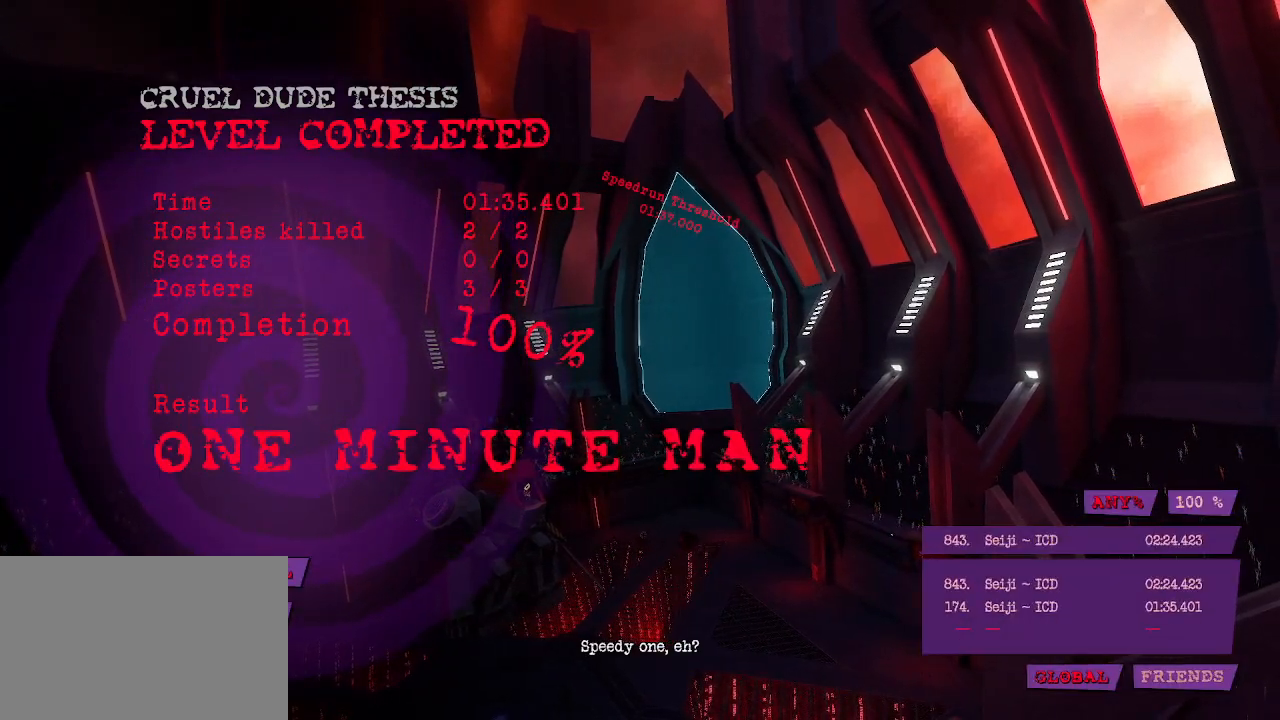
{"keys": [], "mouse": [], "events": []}
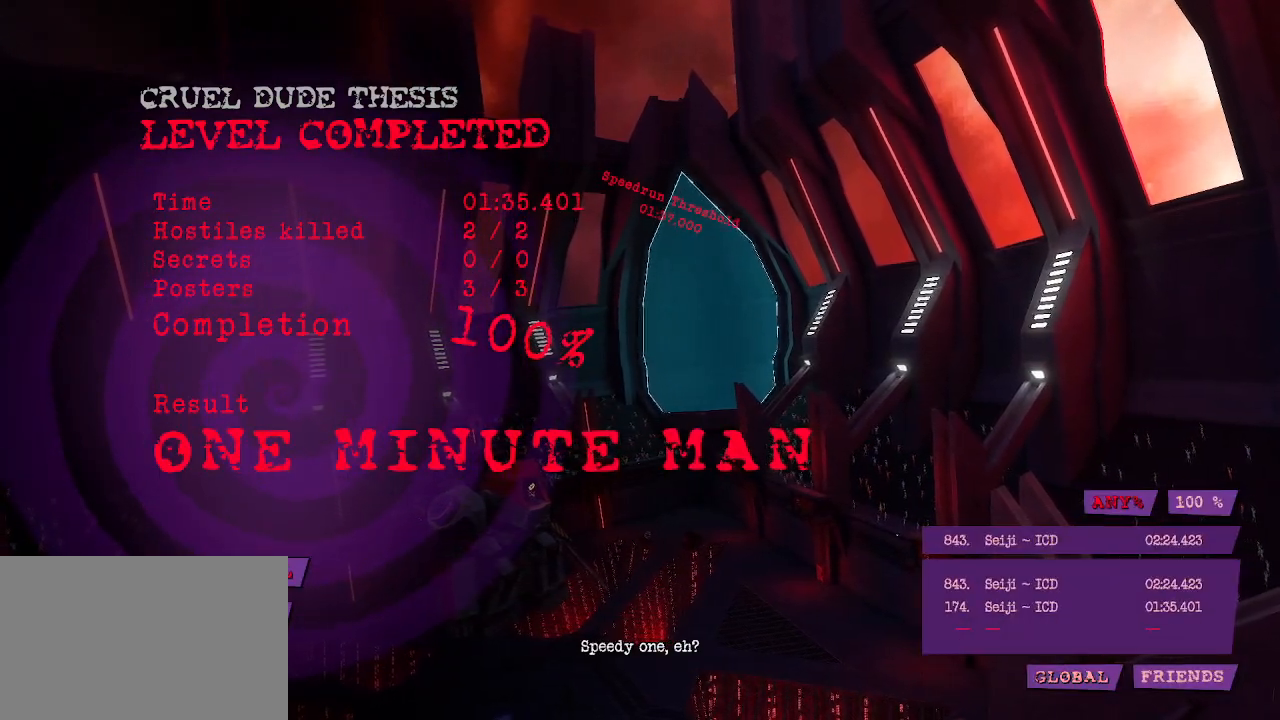
{"keys": [], "mouse": [], "events": []}
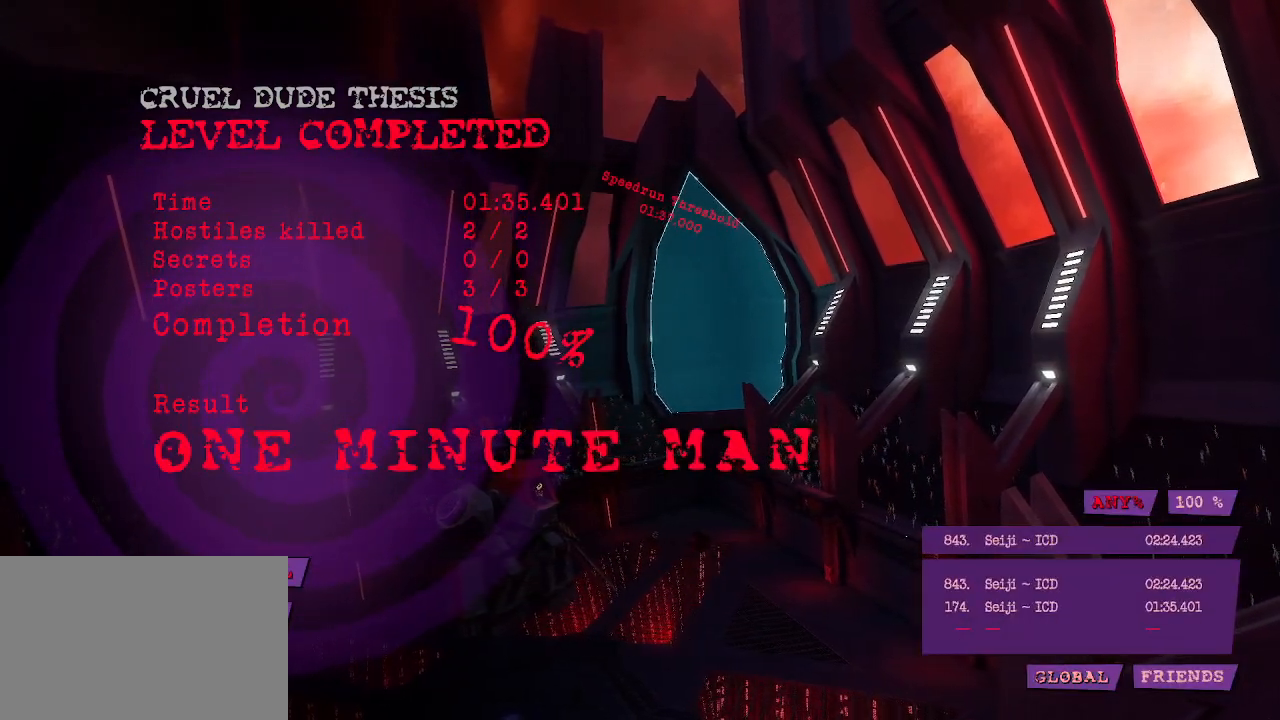
{"keys": [], "mouse": ["left"], "events": [[483, "mouse_left", "down"]]}
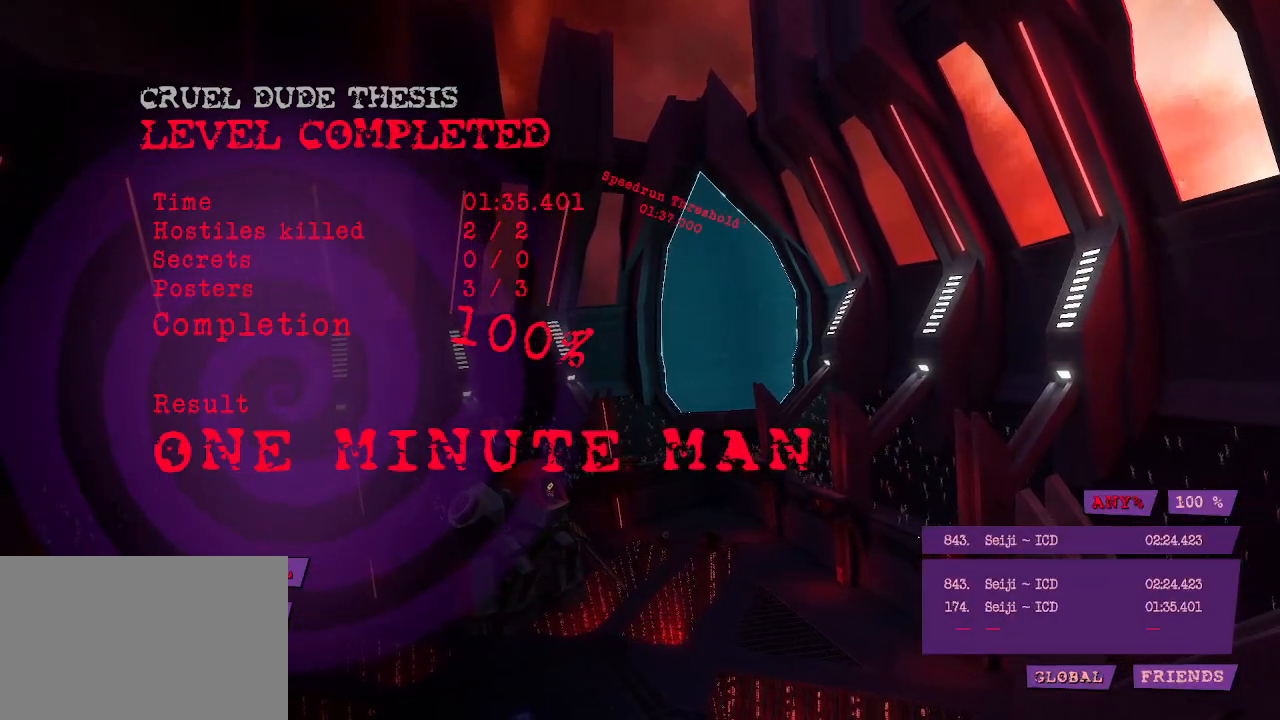
{"keys": [], "mouse": [], "events": [[16, "mouse_left", "up"]]}
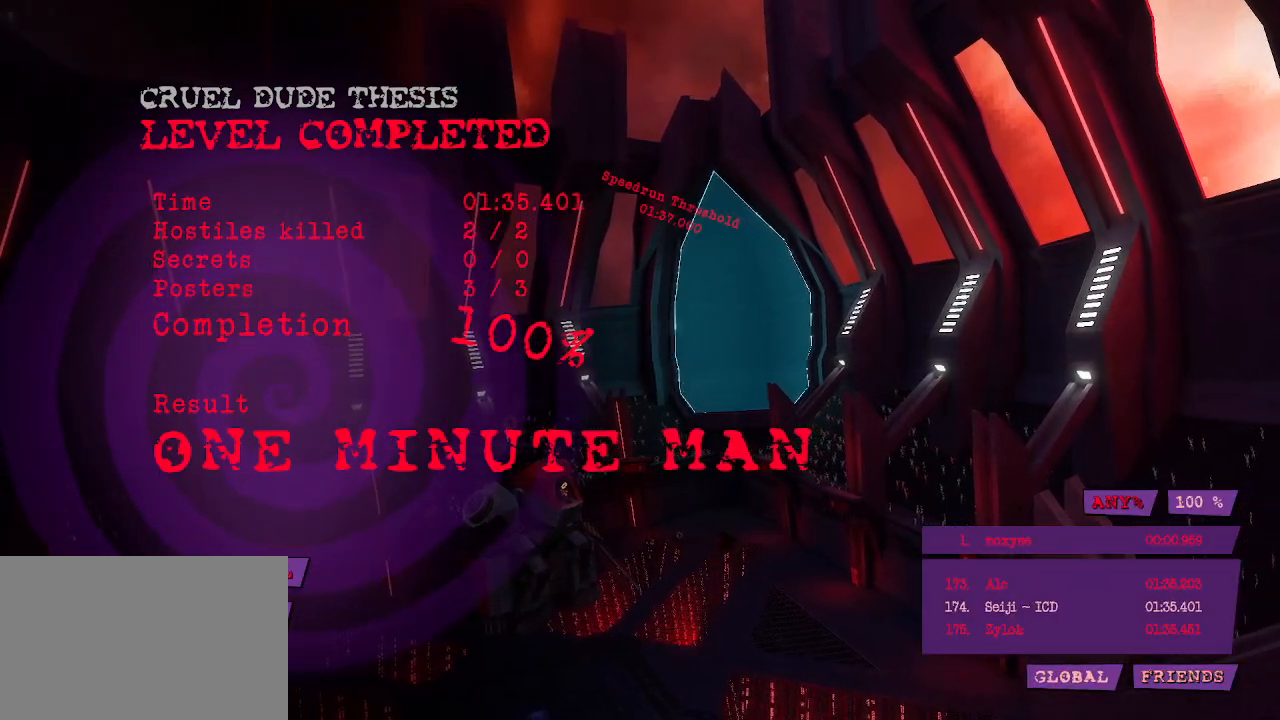
{"keys": [], "mouse": [], "events": []}
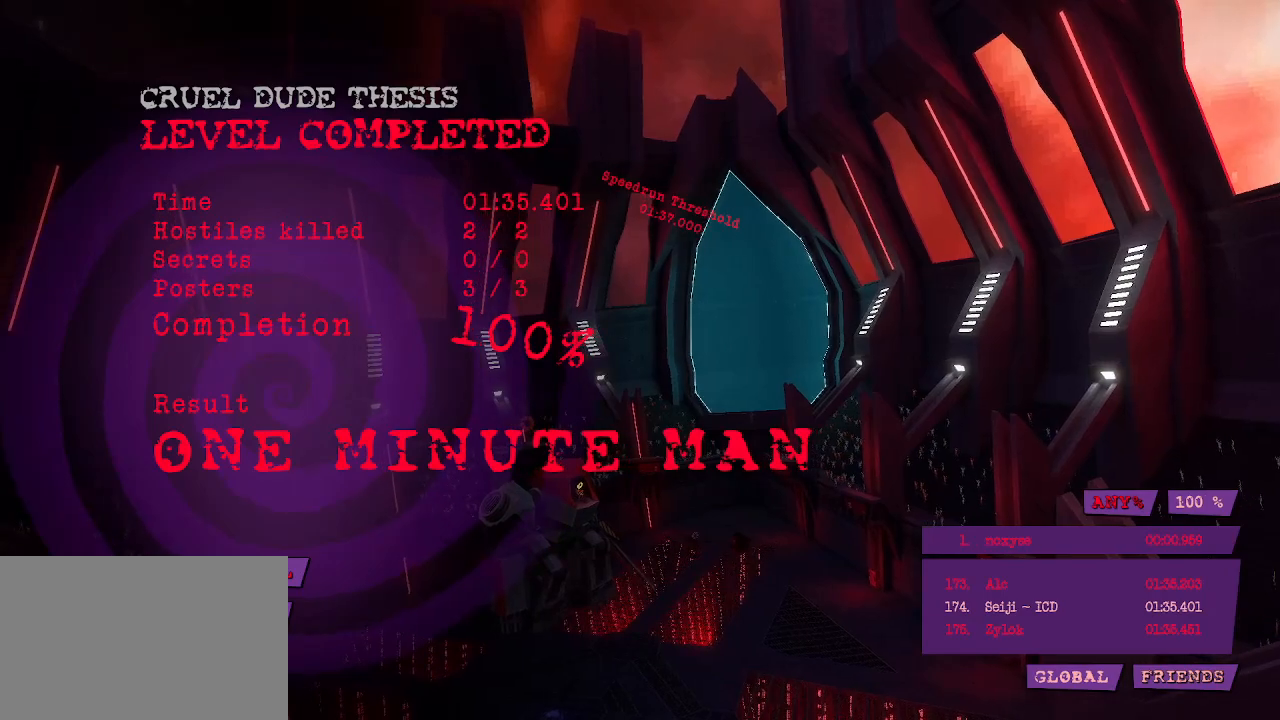
{"keys": [], "mouse": [], "events": []}
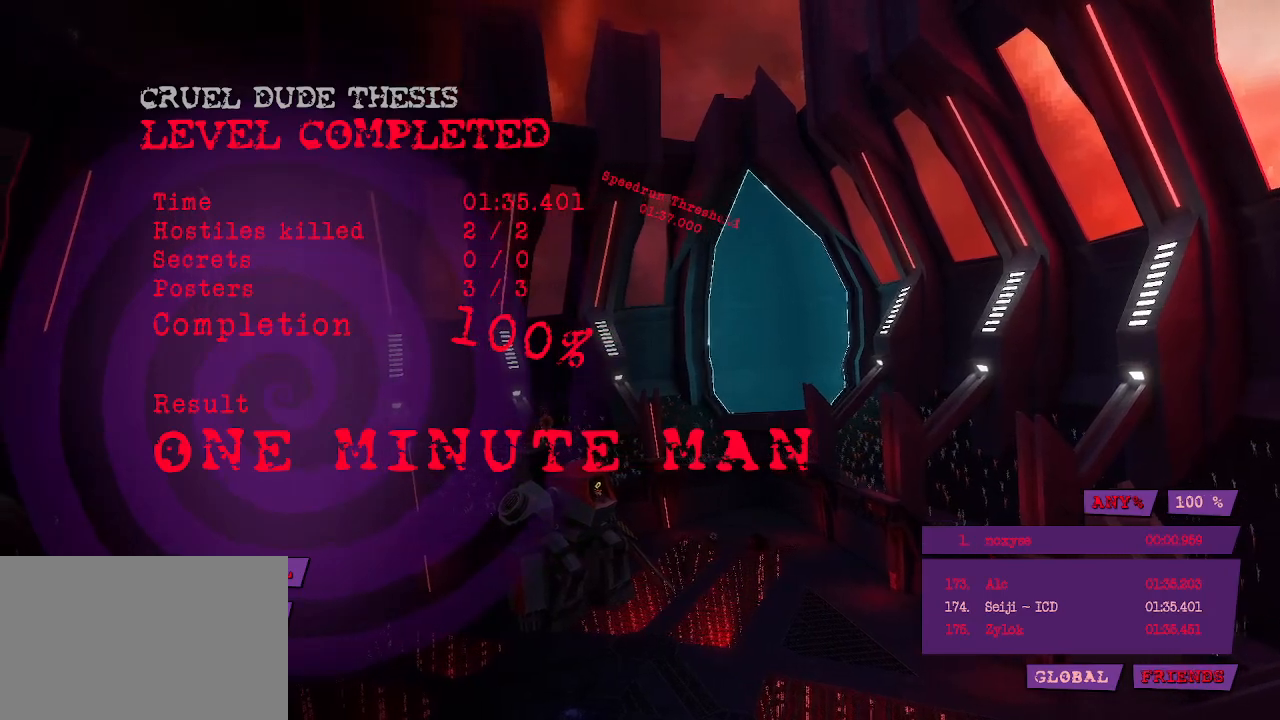
{"keys": [], "mouse": [], "events": []}
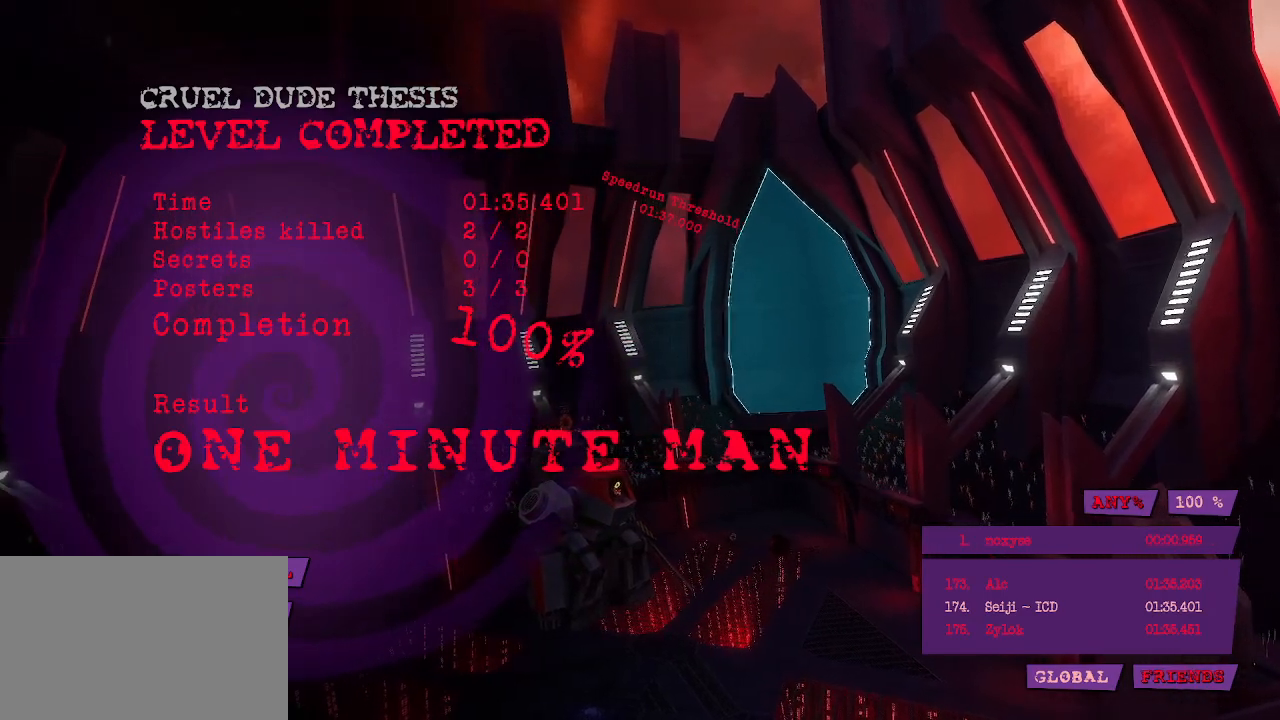
{"keys": [], "mouse": [], "events": []}
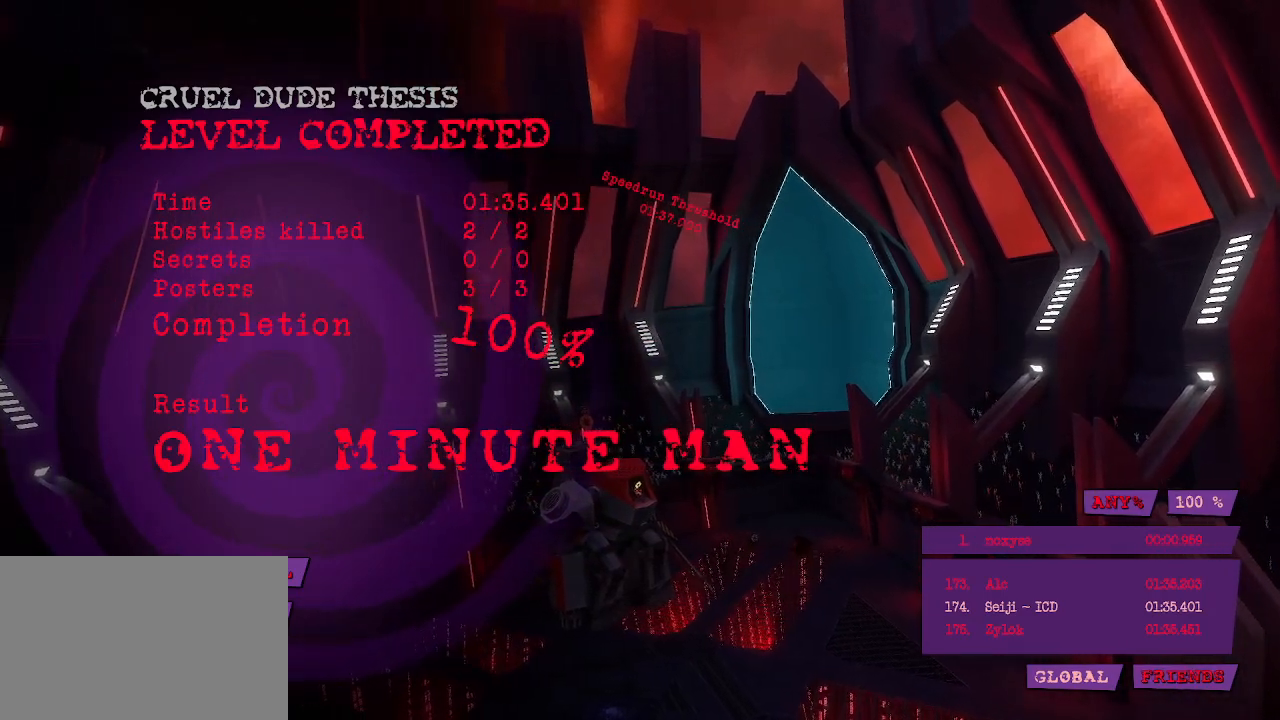
{"keys": [], "mouse": [], "events": []}
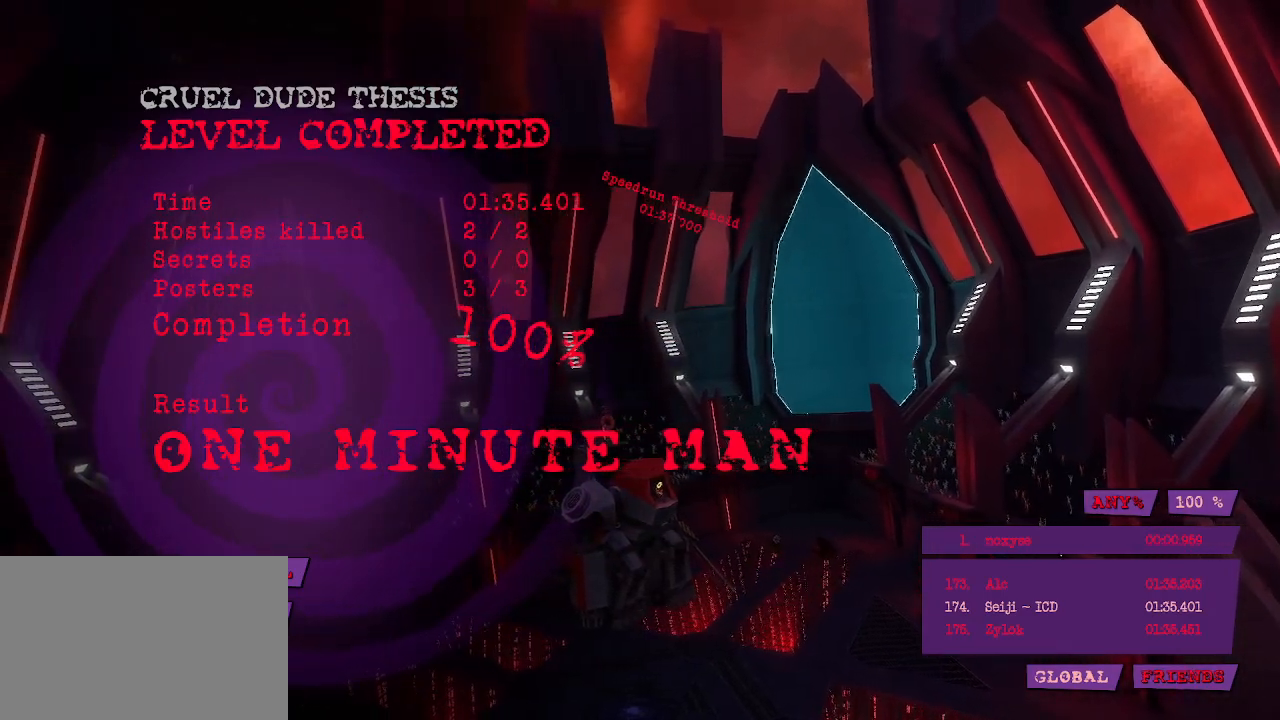
{"keys": [], "mouse": [], "events": []}
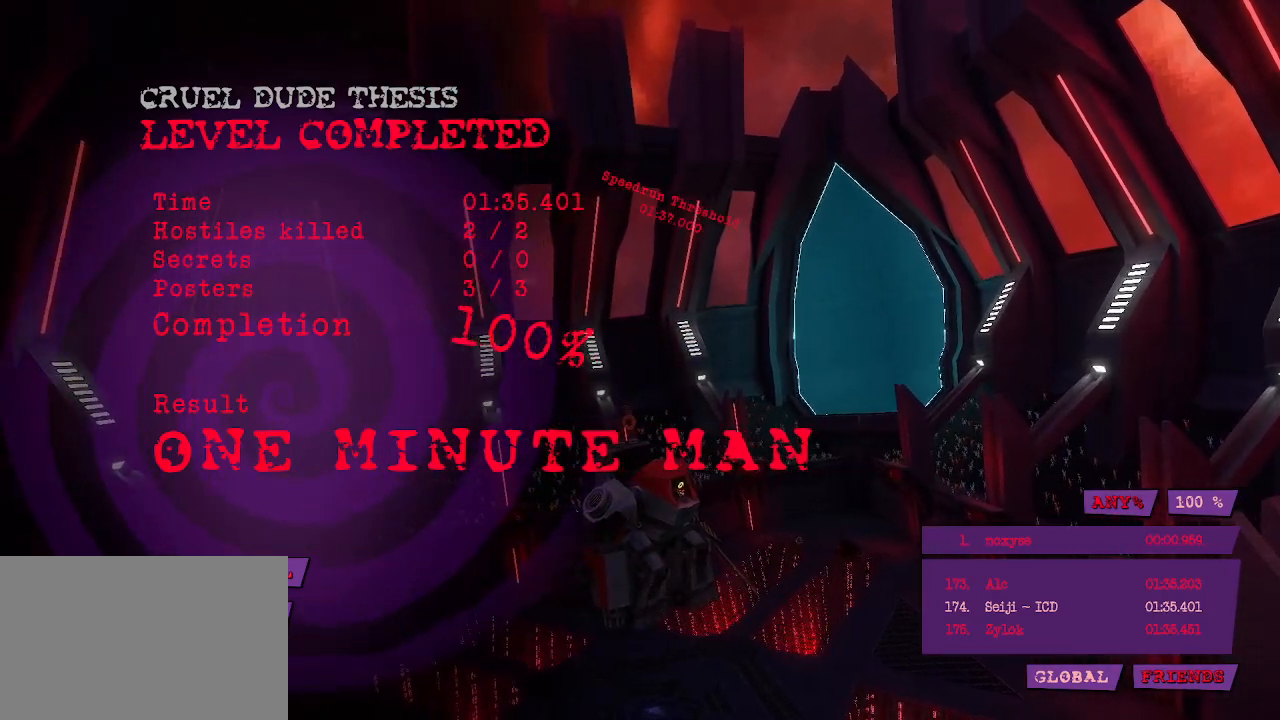
{"keys": [], "mouse": [], "events": []}
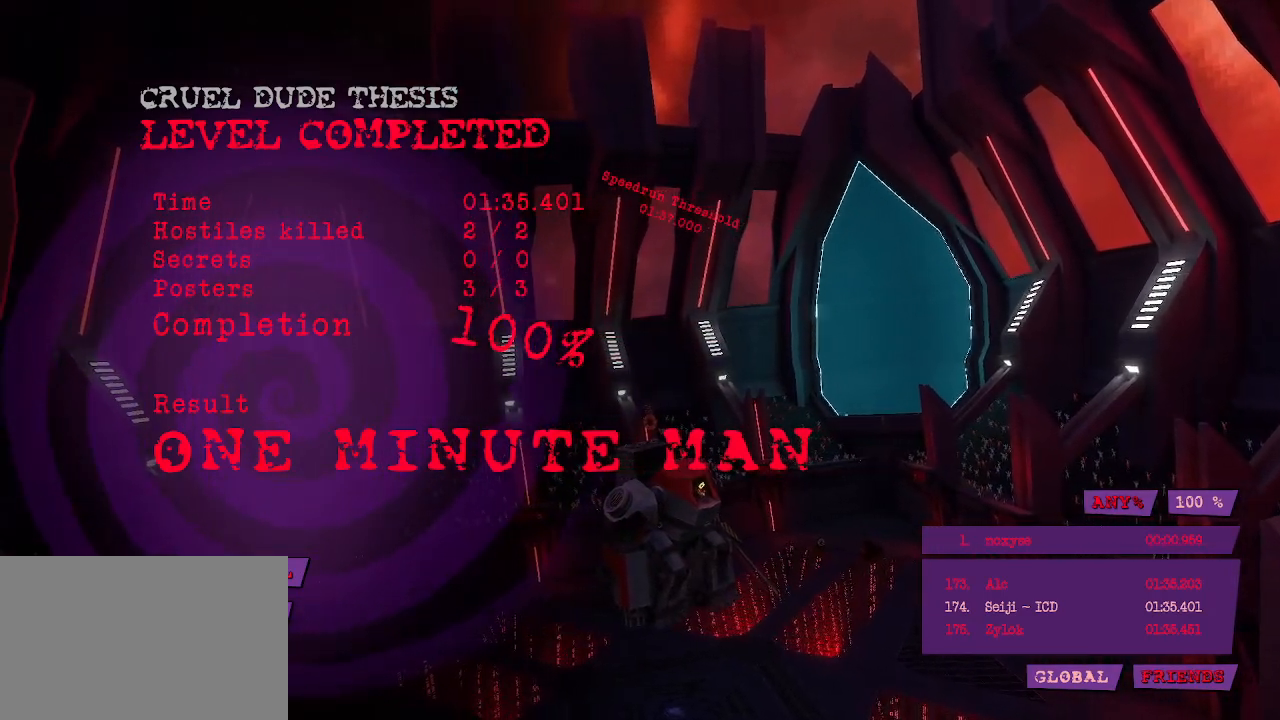
{"keys": [], "mouse": [], "events": []}
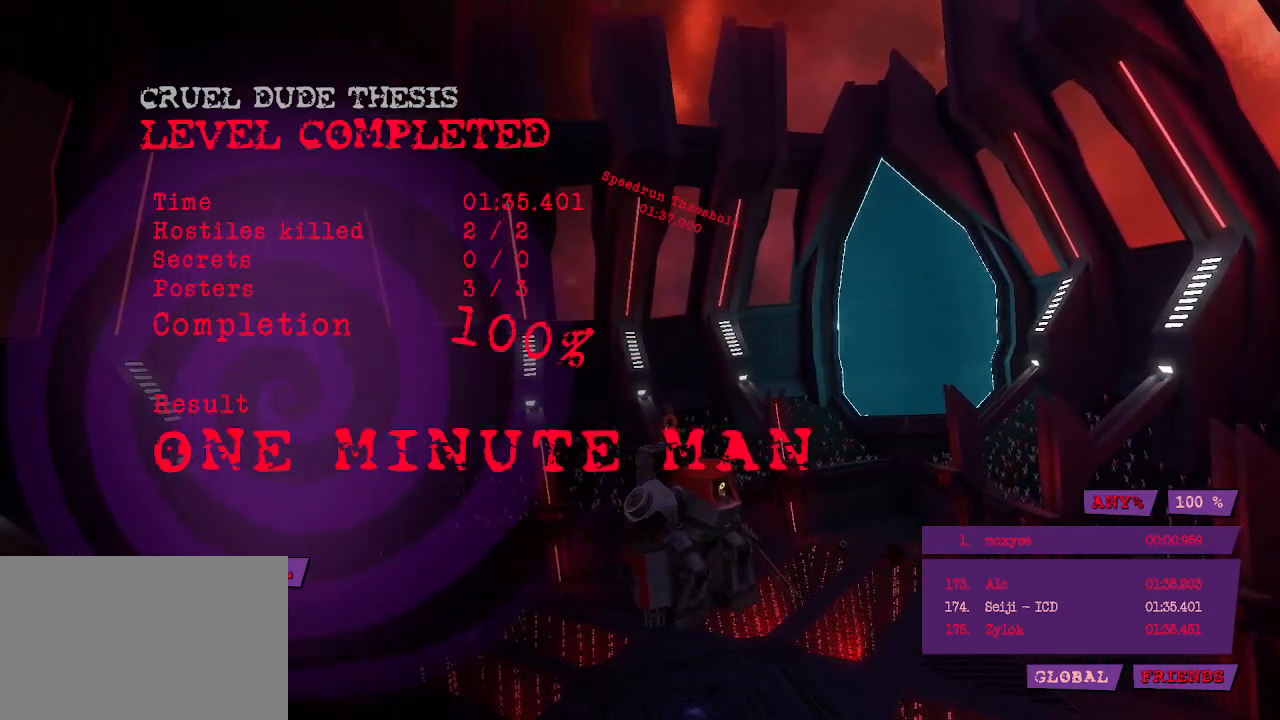
{"keys": [], "mouse": [], "events": [[16, "mouse_left", "down"], [66, "mouse_left", "up"]]}